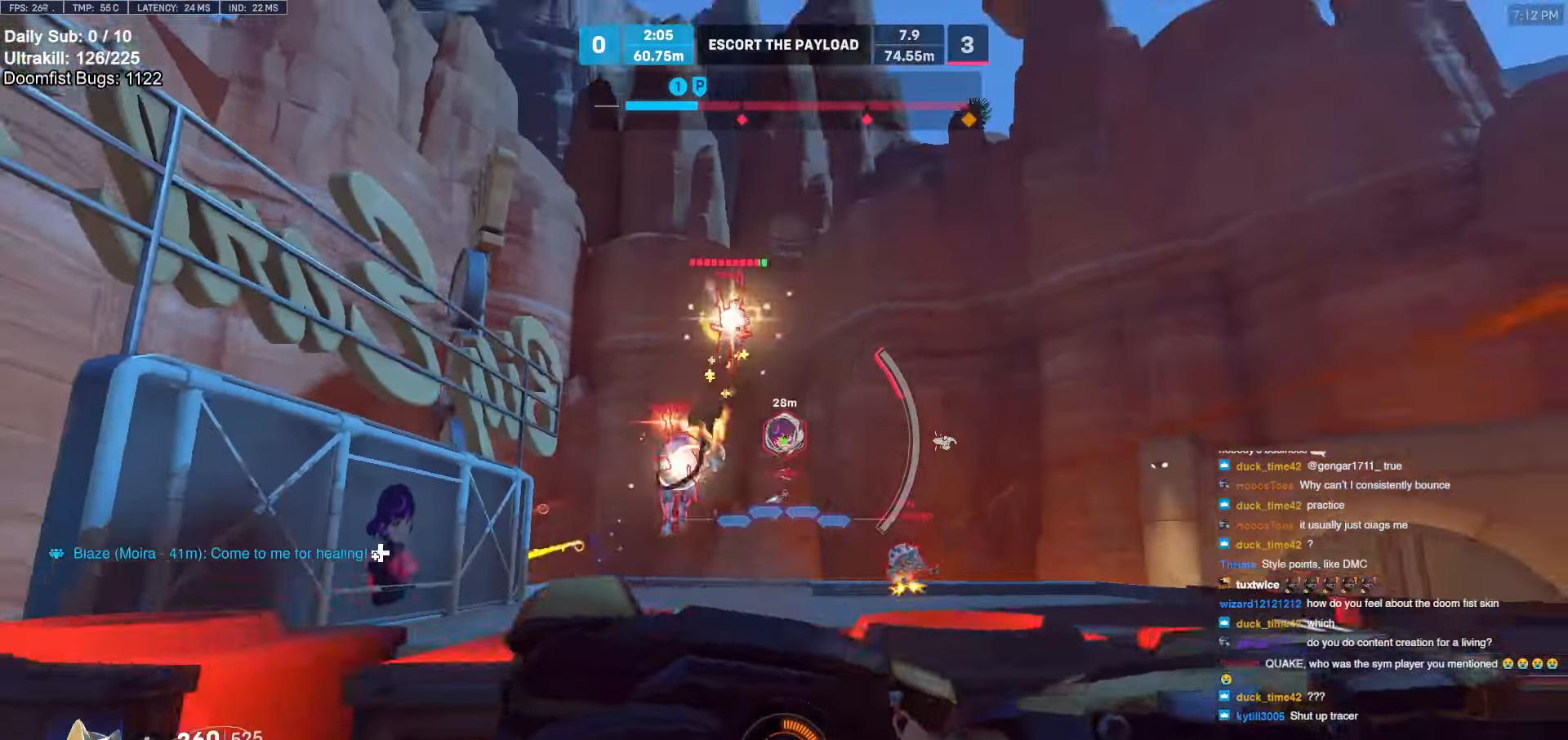
Gameplay with keyboard and mouse; each line is a JSON object with the keys and mouse buttons held at the frame after it. "events" lists presses ("down") and releases ("up") of "a", "ctrl", "d", "e", "f", "melee", "q", "r", "s", "shift", "space", "w", "mouse_left" and "mouse_right" between this image and that frame as [ms after this image, input, new state], when the widget could be followed in between. "mouse_left", "mouse_right" = the "left", "right" buttons of the "mouse" list. No other keys are recorded. Mouse movement is not recorded. Key names are as the overlay labels them; some are game actions (e.g. jump) rather than physical keys.
{"keys": ["a"], "mouse": [], "events": [[283, "s", "down"], [283, "space", "down"], [383, "space", "up"], [466, "s", "up"]]}
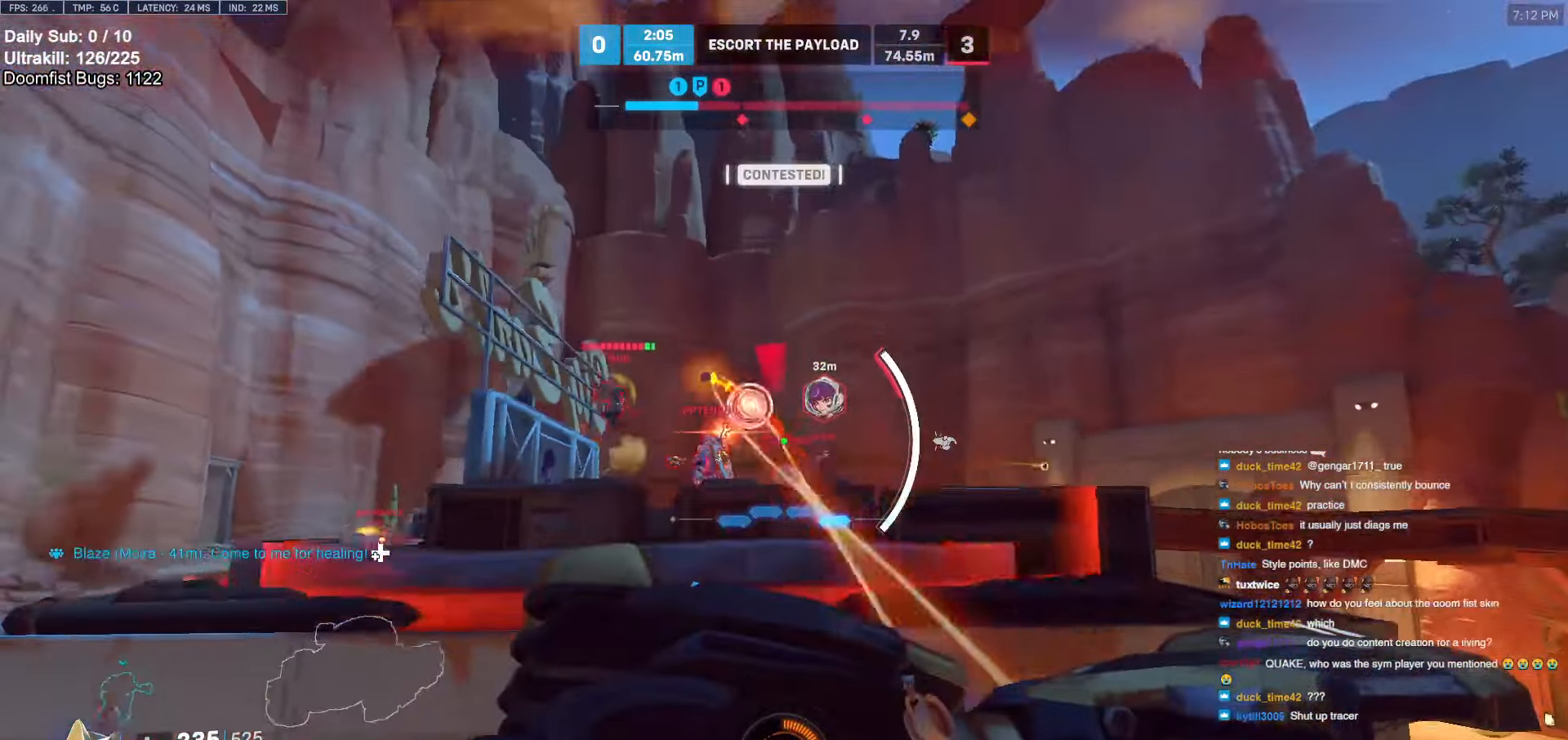
{"keys": ["a"], "mouse": [], "events": []}
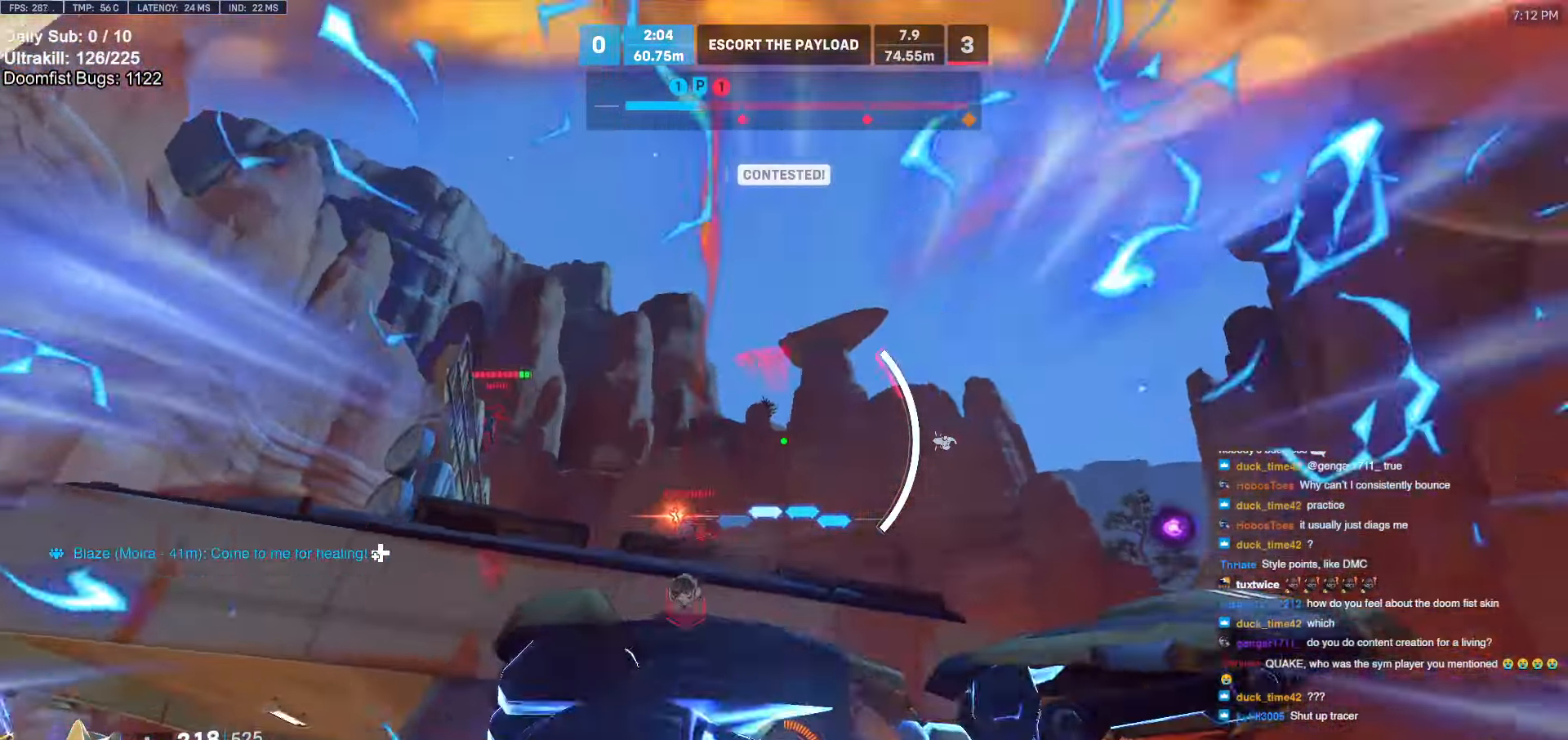
{"keys": ["a", "s", "shift"], "mouse": []}
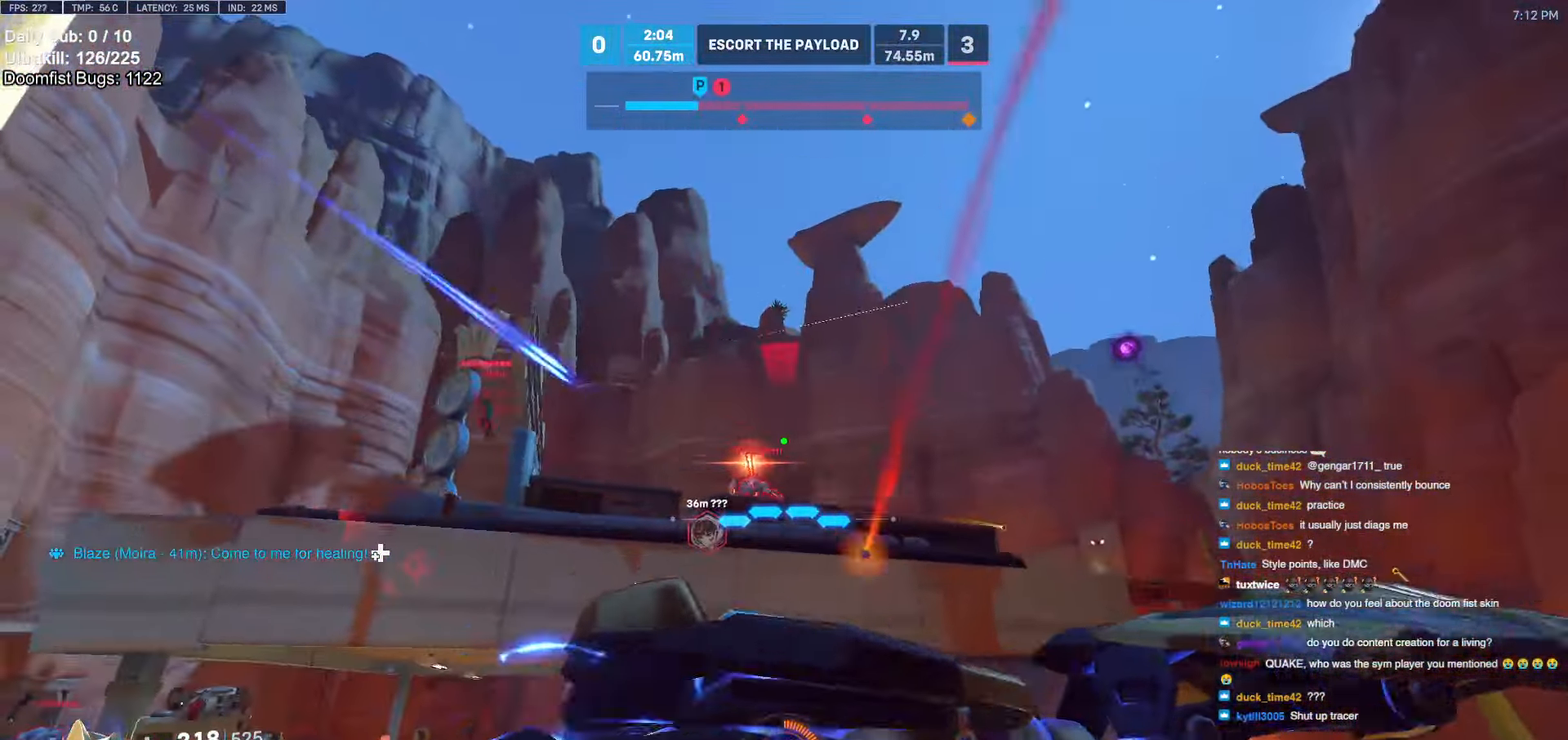
{"keys": ["a", "s"], "mouse": ["left"], "events": [[116, "shift", "up"], [150, "mouse_left", "down"], [283, "mouse_left", "up"], [433, "mouse_left", "down"]]}
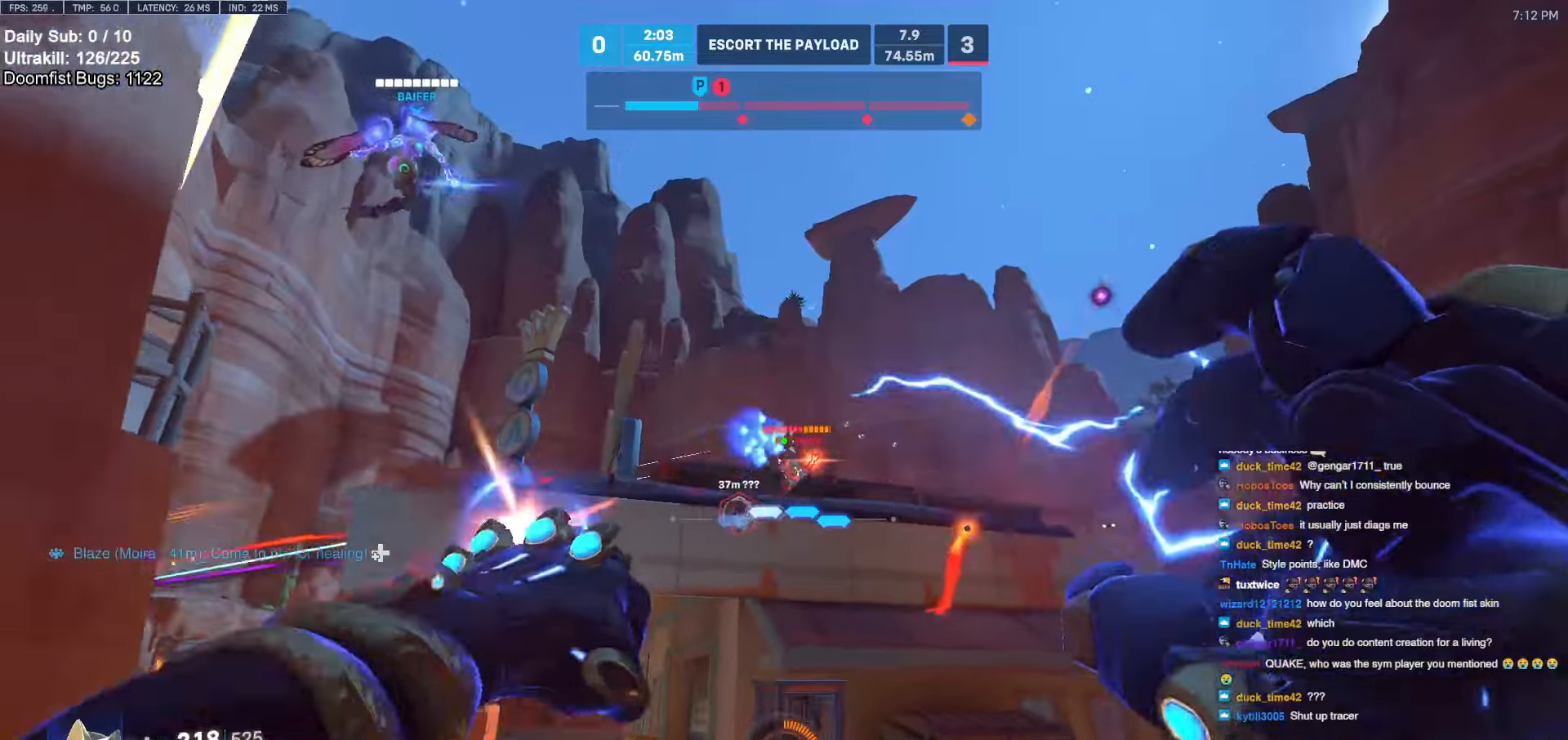
{"keys": ["a", "s"], "mouse": [], "events": [[66, "mouse_left", "up"]]}
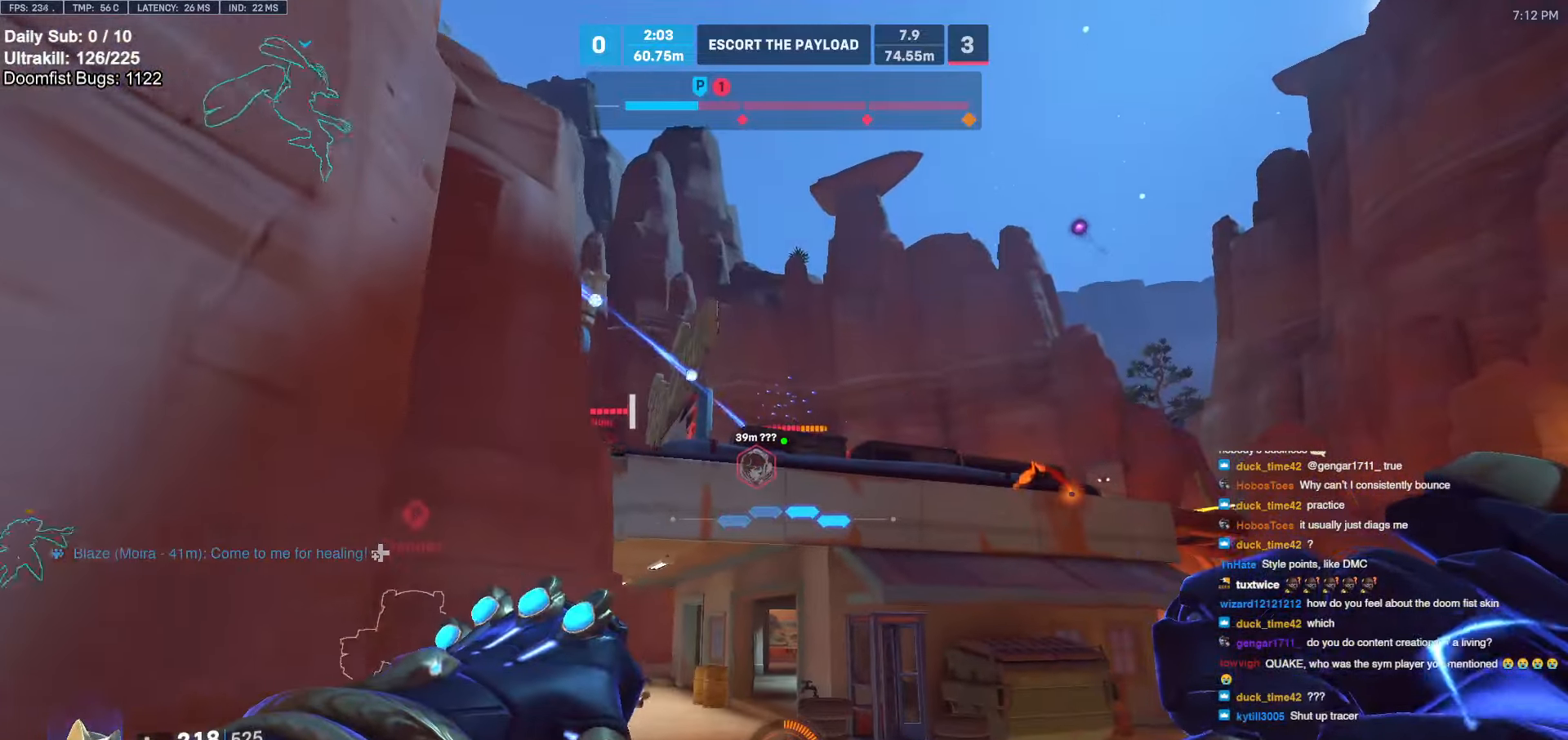
{"keys": ["w"], "mouse": [], "events": [[316, "a", "up"], [316, "d", "down"], [366, "s", "up"], [500, "d", "up"], [500, "w", "down"]]}
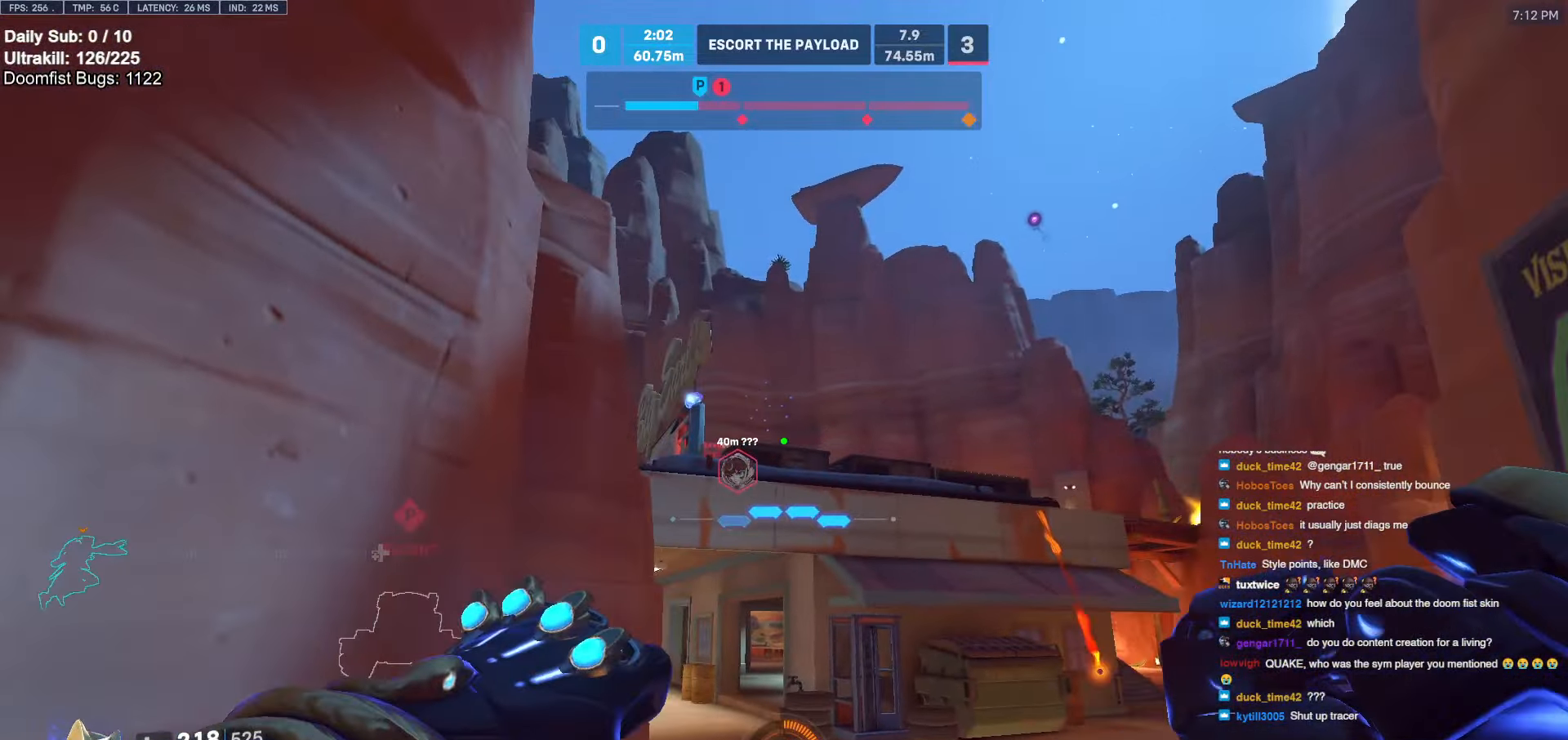
{"keys": ["d", "space", "w"], "mouse": [], "events": [[283, "d", "down"], [383, "space", "down"]]}
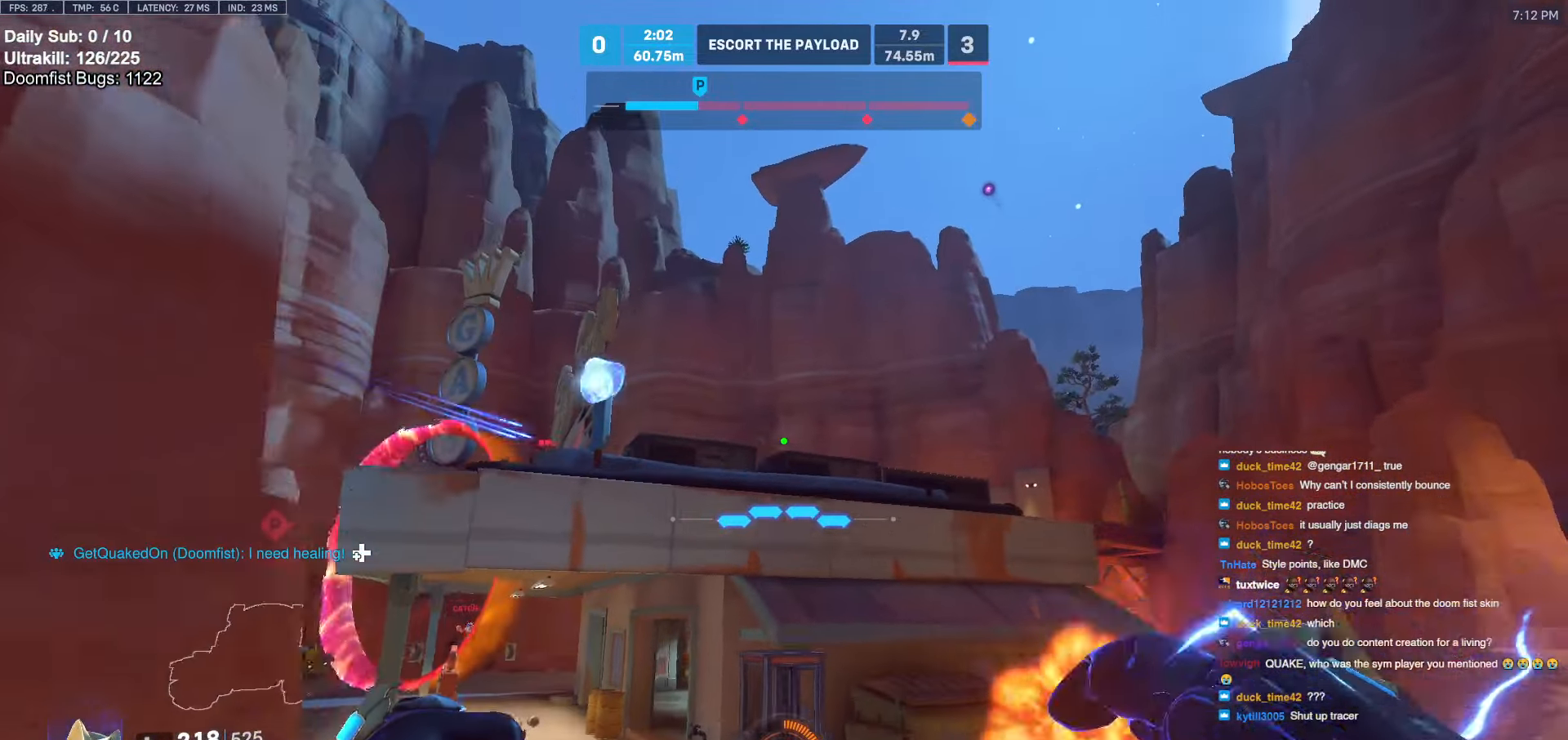
{"keys": ["w"], "mouse": [], "events": [[33, "d", "up"], [33, "space", "up"], [300, "e", "down"], [400, "e", "up"]]}
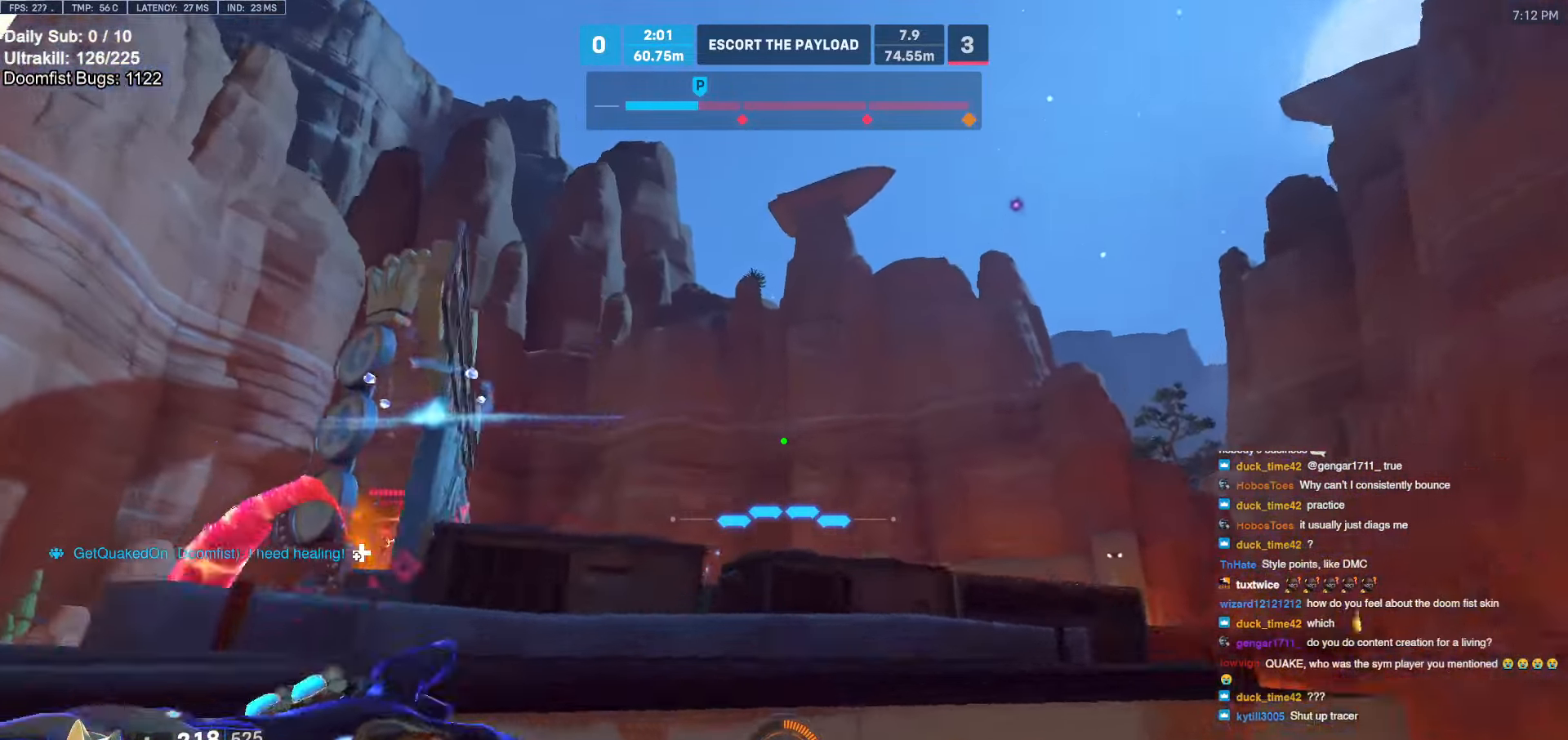
{"keys": ["a"], "mouse": [], "events": [[366, "a", "down"], [416, "w", "up"]]}
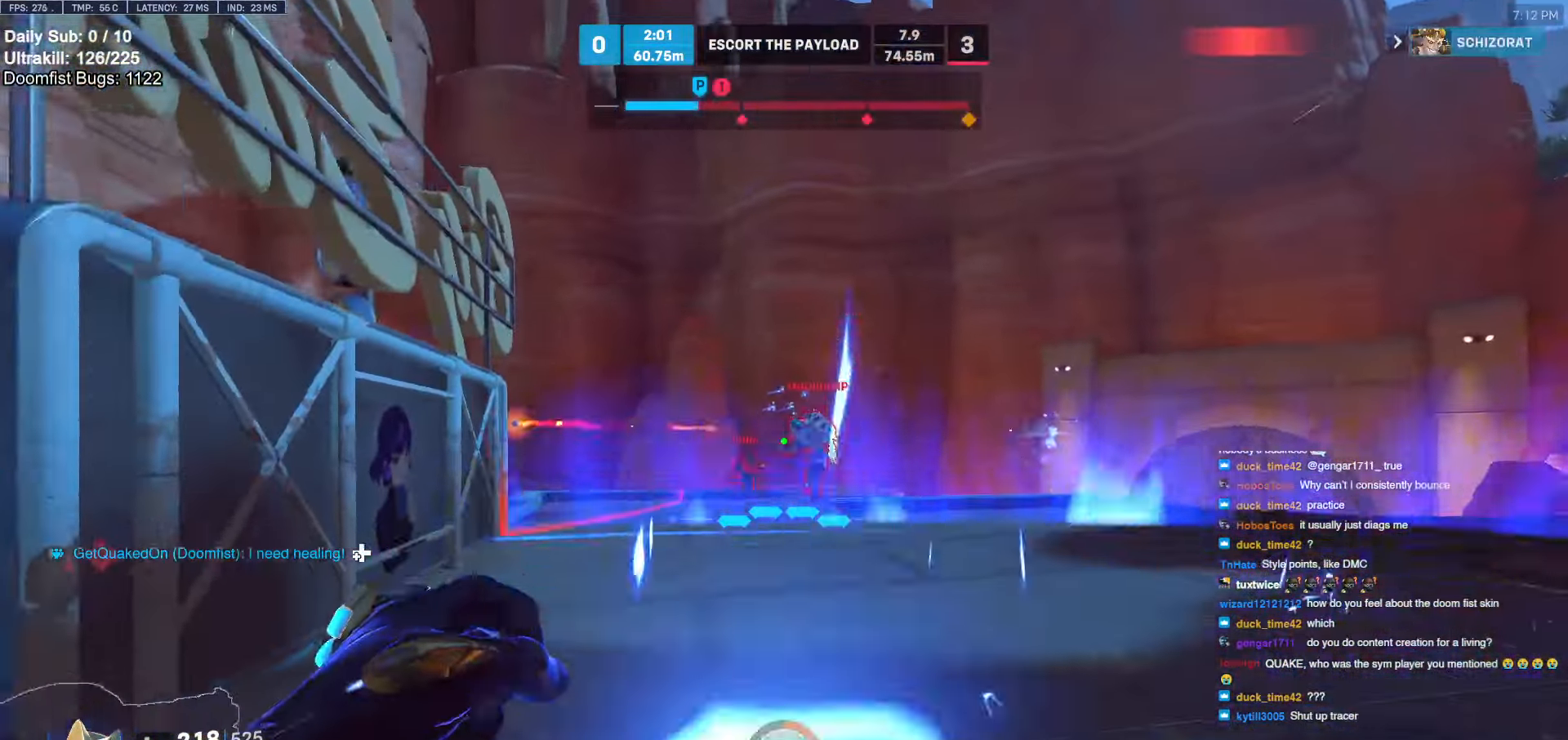
{"keys": ["a"], "mouse": [], "events": [[50, "mouse_left", "down"], [50, "space", "down"], [200, "mouse_left", "up"], [200, "space", "up"], [333, "mouse_left", "down"], [466, "mouse_left", "up"]]}
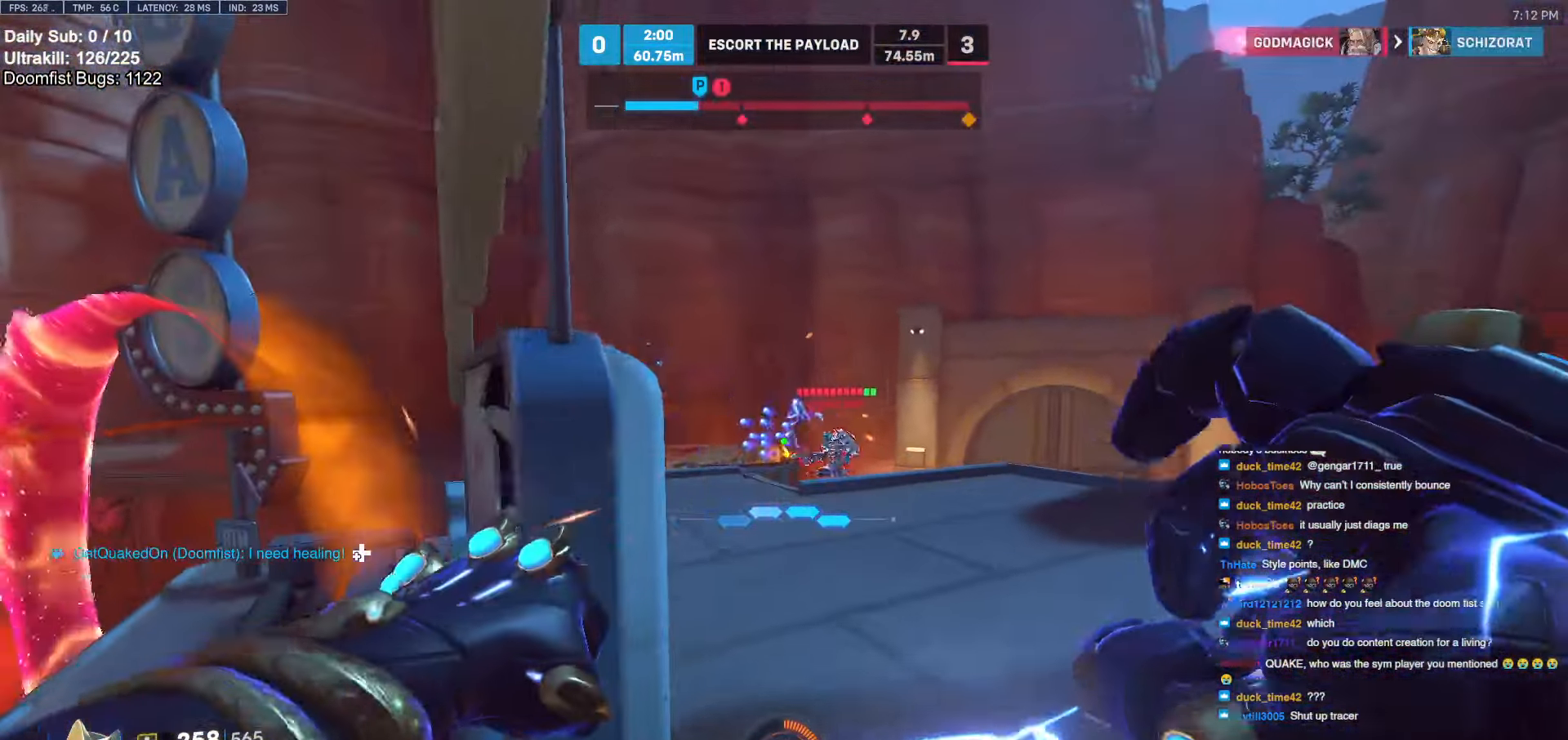
{"keys": ["a", "w"], "mouse": ["right"], "events": [[166, "mouse_left", "down"], [200, "a", "up"], [200, "d", "down"], [250, "a", "down"], [250, "d", "up"], [250, "mouse_right", "down"], [300, "mouse_left", "up"], [400, "w", "down"]]}
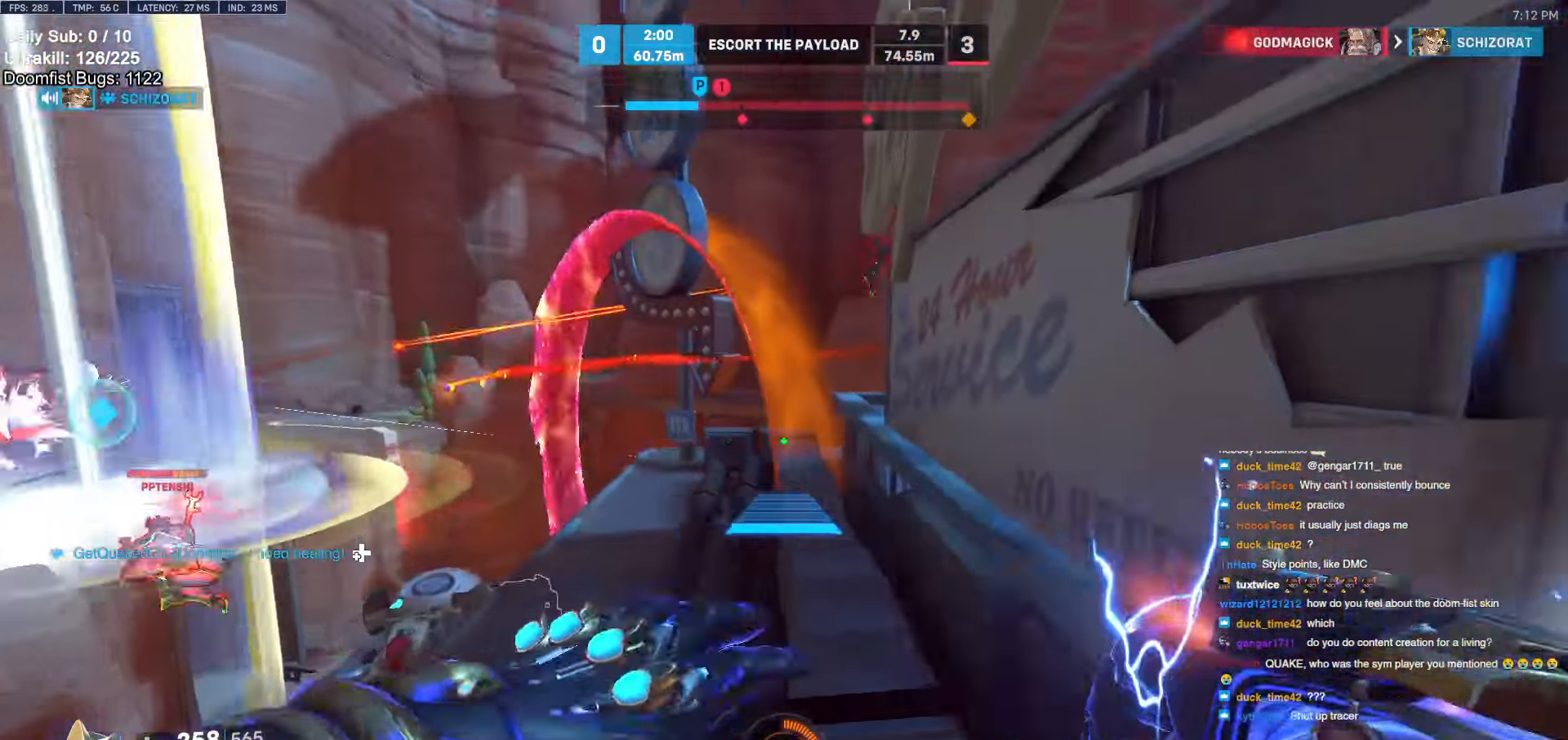
{"keys": ["a", "w"], "mouse": ["right"], "events": []}
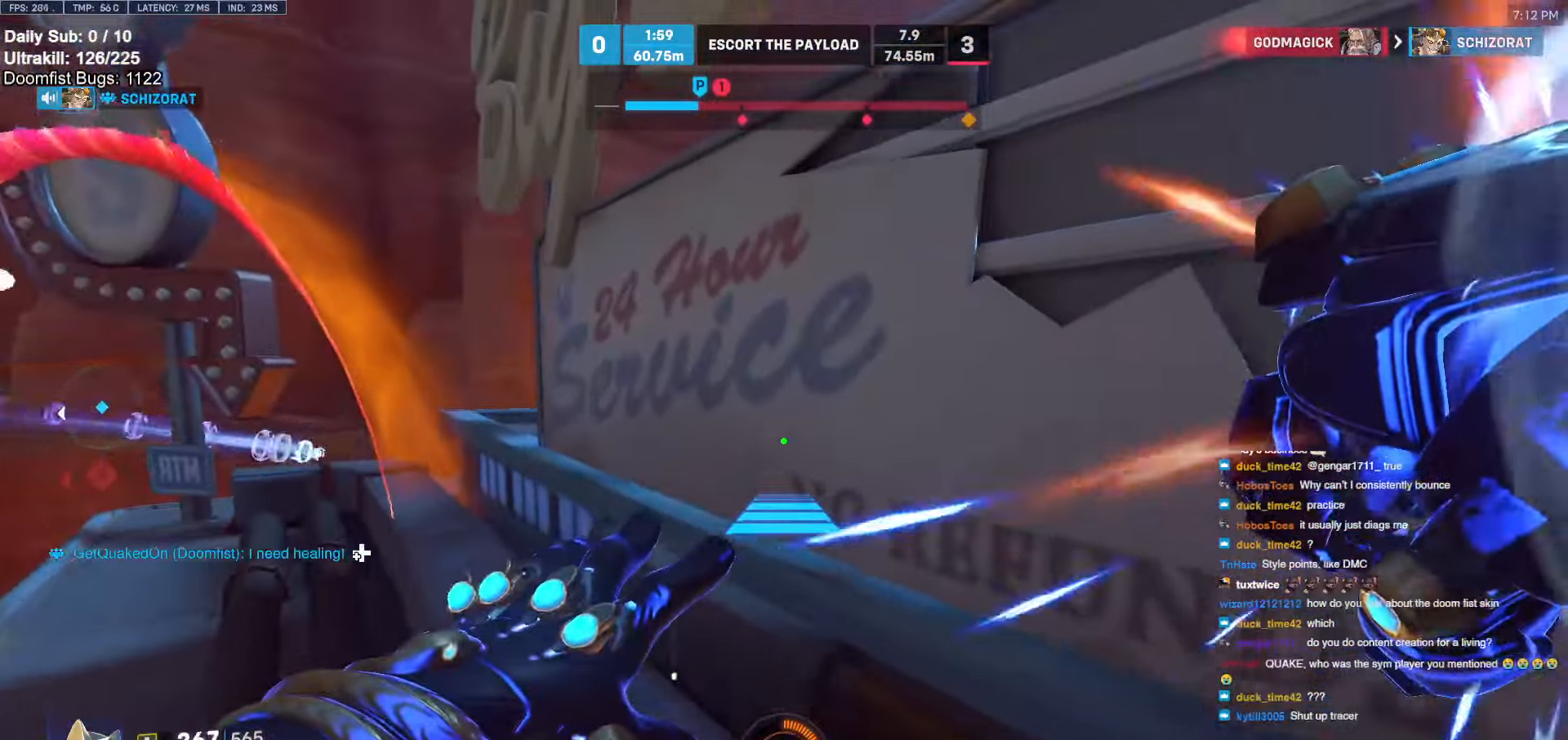
{"keys": ["w"], "mouse": [], "events": [[50, "a", "up"], [150, "a", "down"], [283, "a", "up"], [383, "mouse_right", "up"]]}
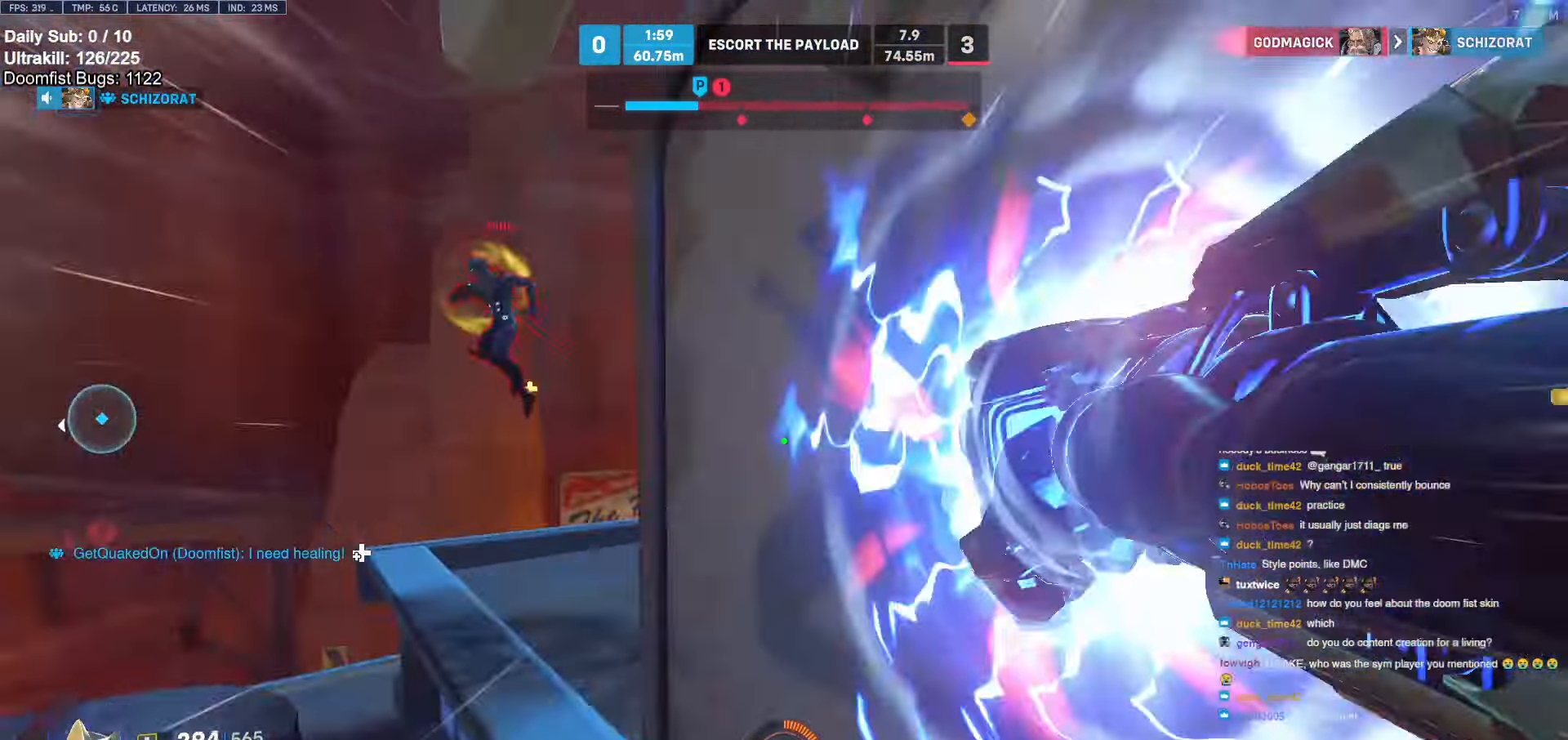
{"keys": ["w"], "mouse": [], "events": []}
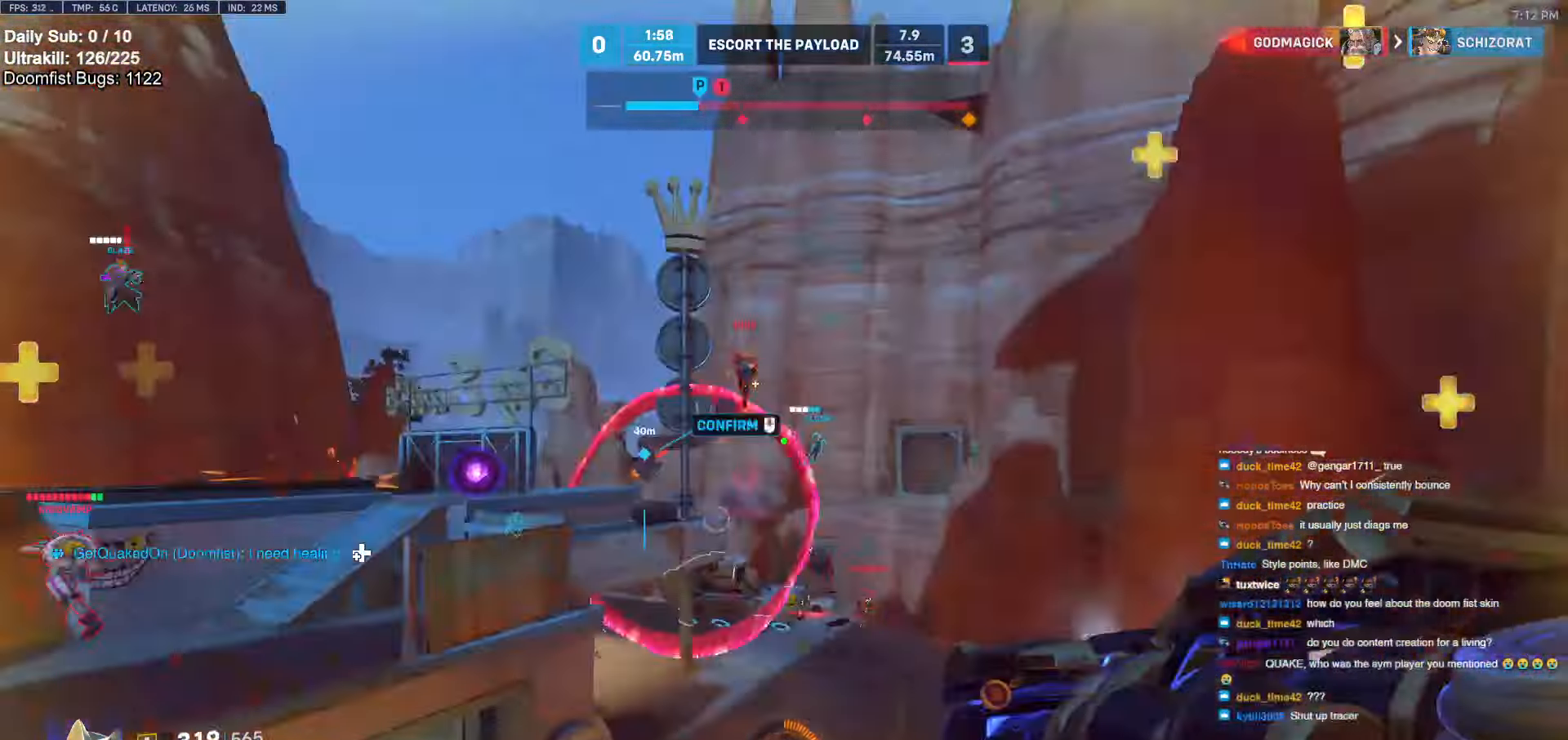
{"keys": ["d", "w"], "mouse": [], "events": [[33, "d", "down"], [33, "w", "up"], [316, "mouse_left", "down"], [366, "w", "down"], [416, "mouse_left", "up"]]}
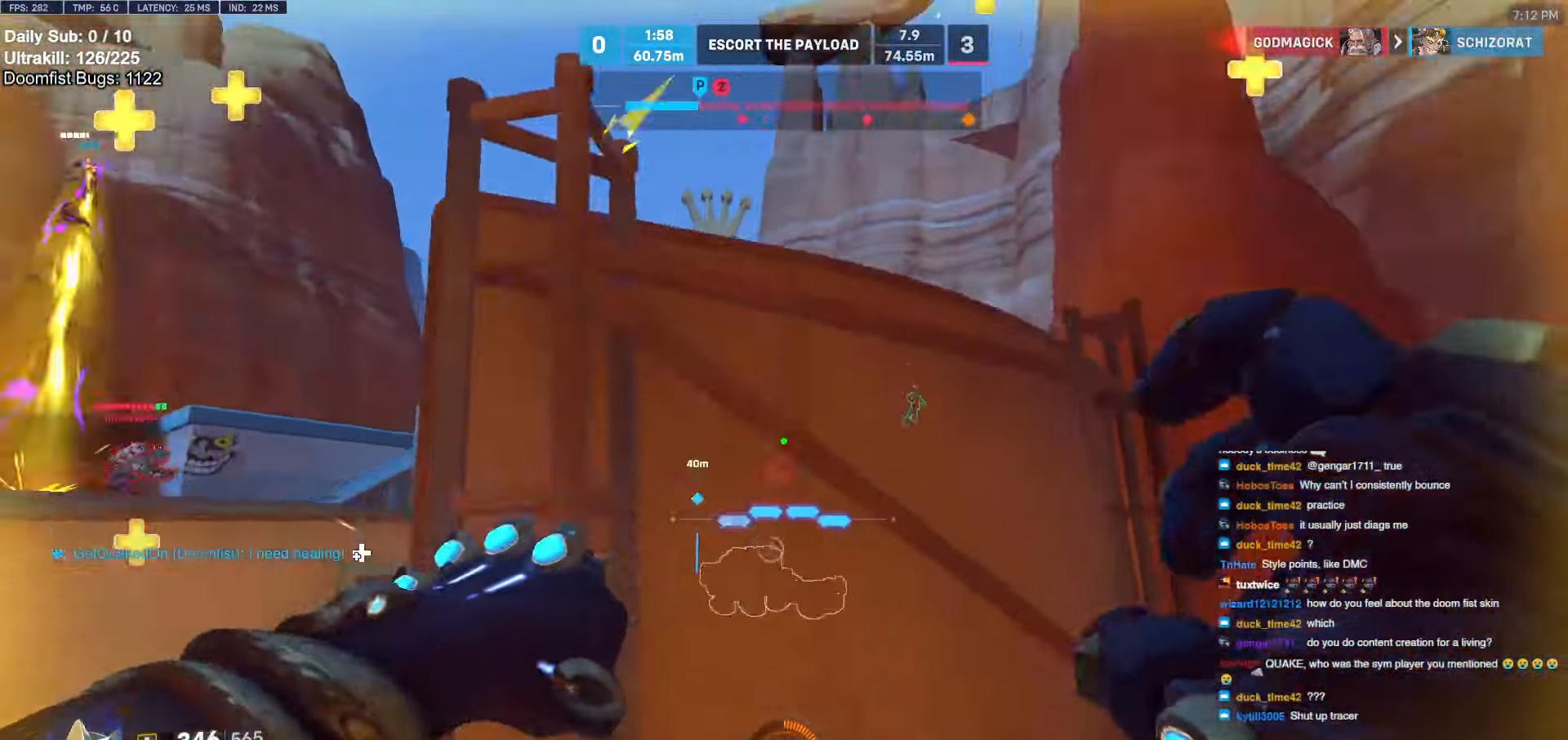
{"keys": ["a", "w"], "mouse": [], "events": [[66, "a", "down"], [66, "d", "up"]]}
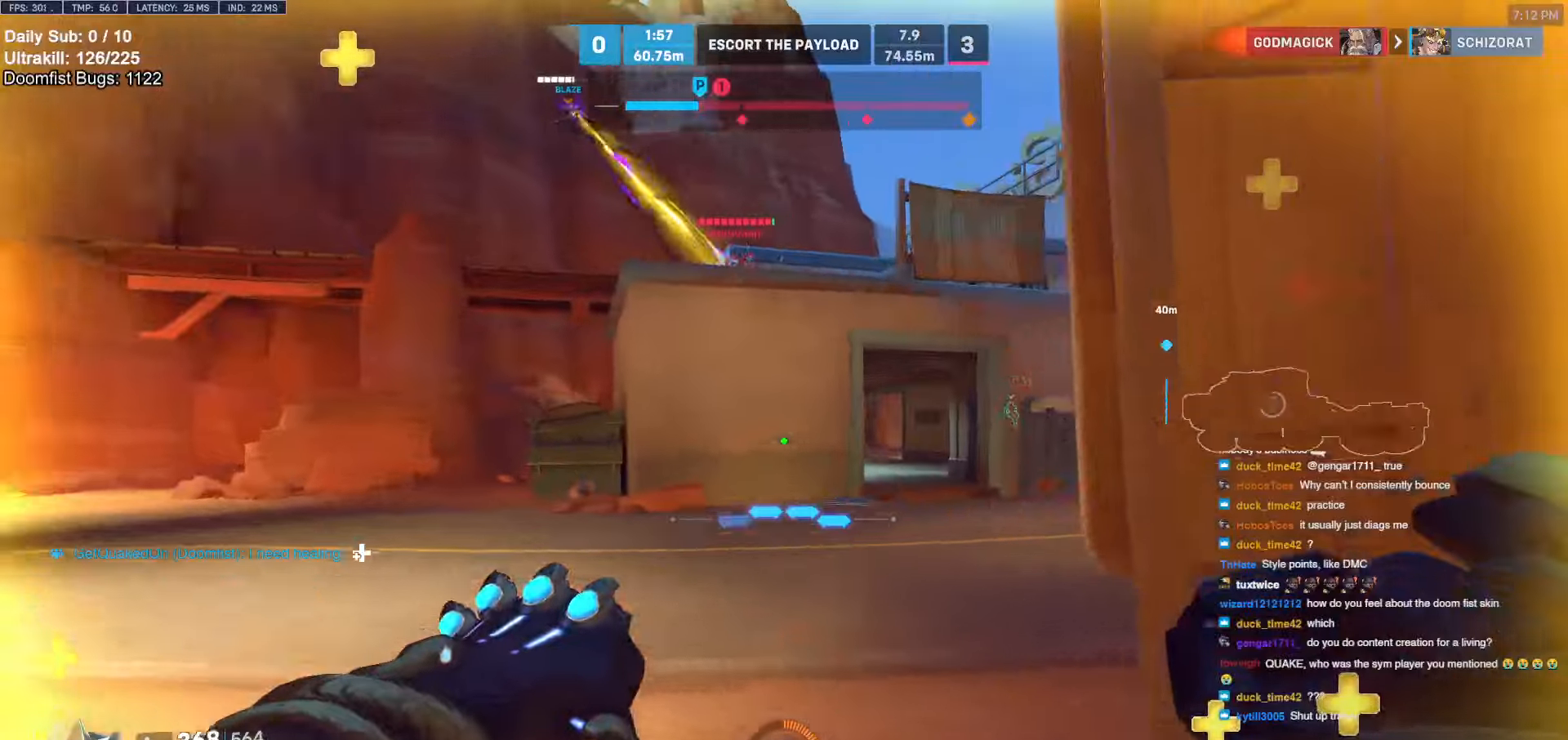
{"keys": ["a", "w"], "mouse": [], "events": [[116, "a", "up"], [216, "d", "down"], [266, "a", "down"], [266, "d", "up"]]}
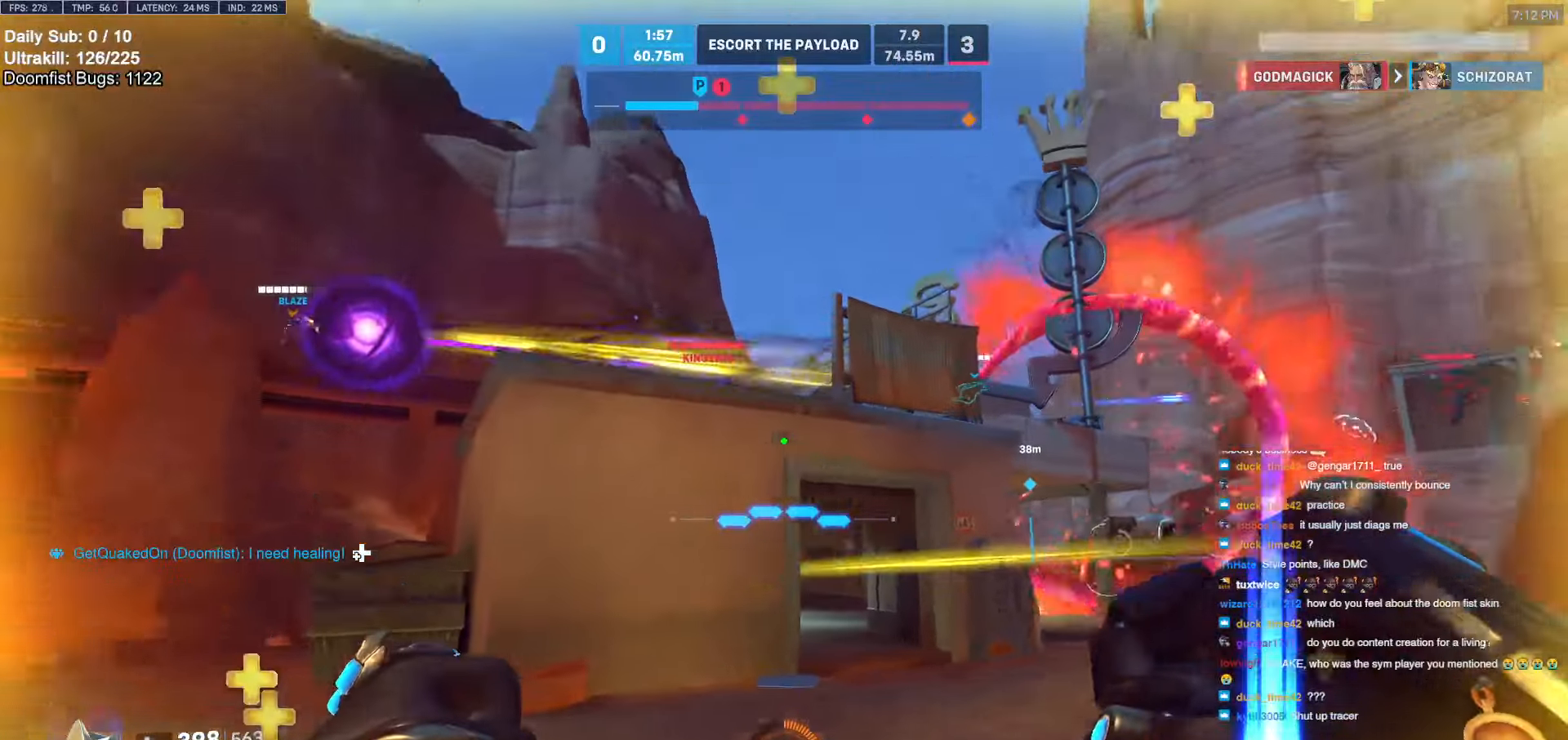
{"keys": ["d", "s"], "mouse": [], "events": [[83, "a", "up"], [83, "d", "down"], [83, "mouse_left", "down"], [133, "w", "up"], [183, "mouse_left", "up"], [233, "a", "down"], [233, "d", "up"], [283, "s", "down"], [416, "mouse_left", "down"], [466, "a", "up"], [500, "d", "down"], [500, "mouse_left", "up"]]}
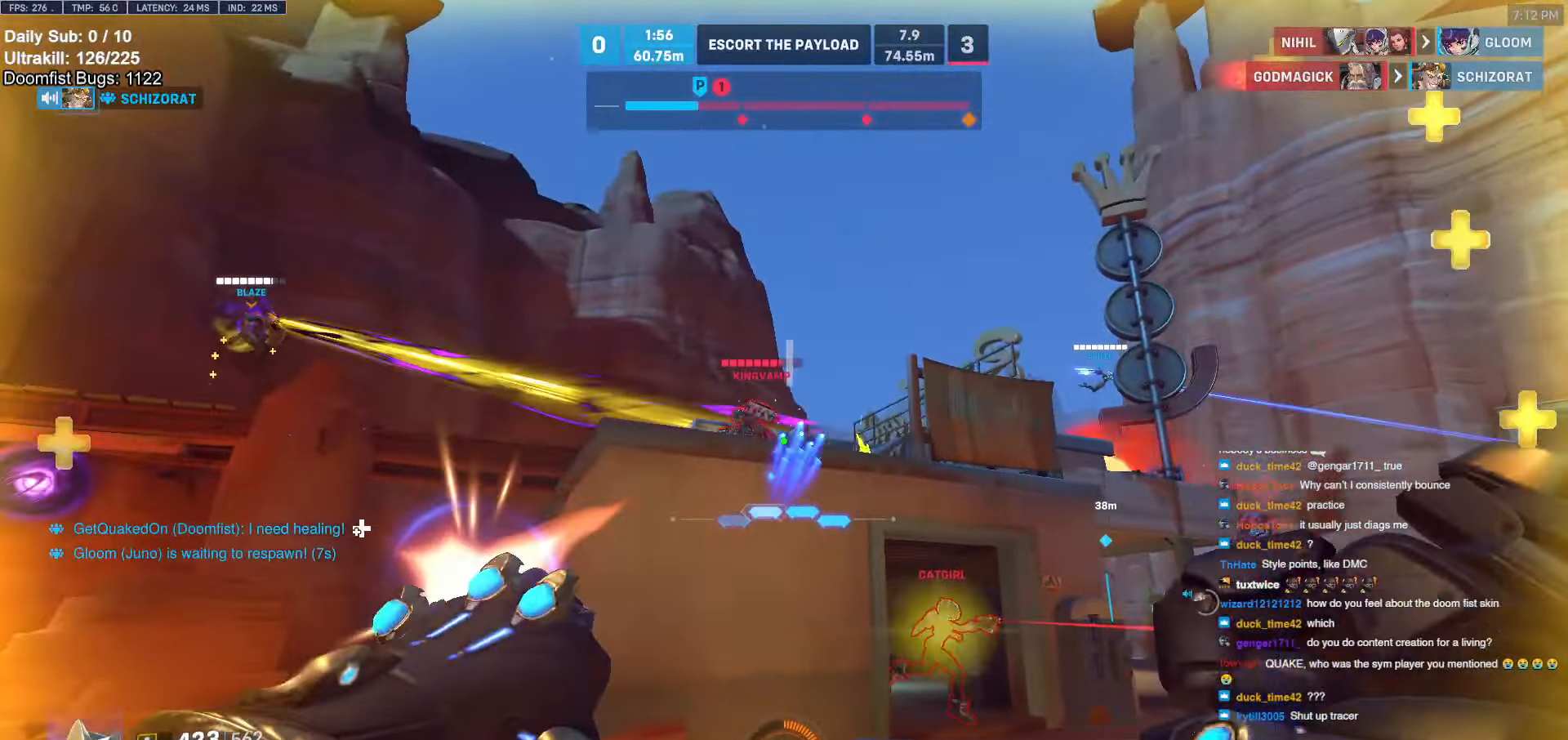
{"keys": ["d", "s"], "mouse": [], "events": [[100, "s", "up"], [150, "s", "down"], [200, "a", "down"], [200, "d", "up"], [250, "a", "up"], [250, "d", "down"], [250, "mouse_left", "down"], [383, "mouse_left", "up"]]}
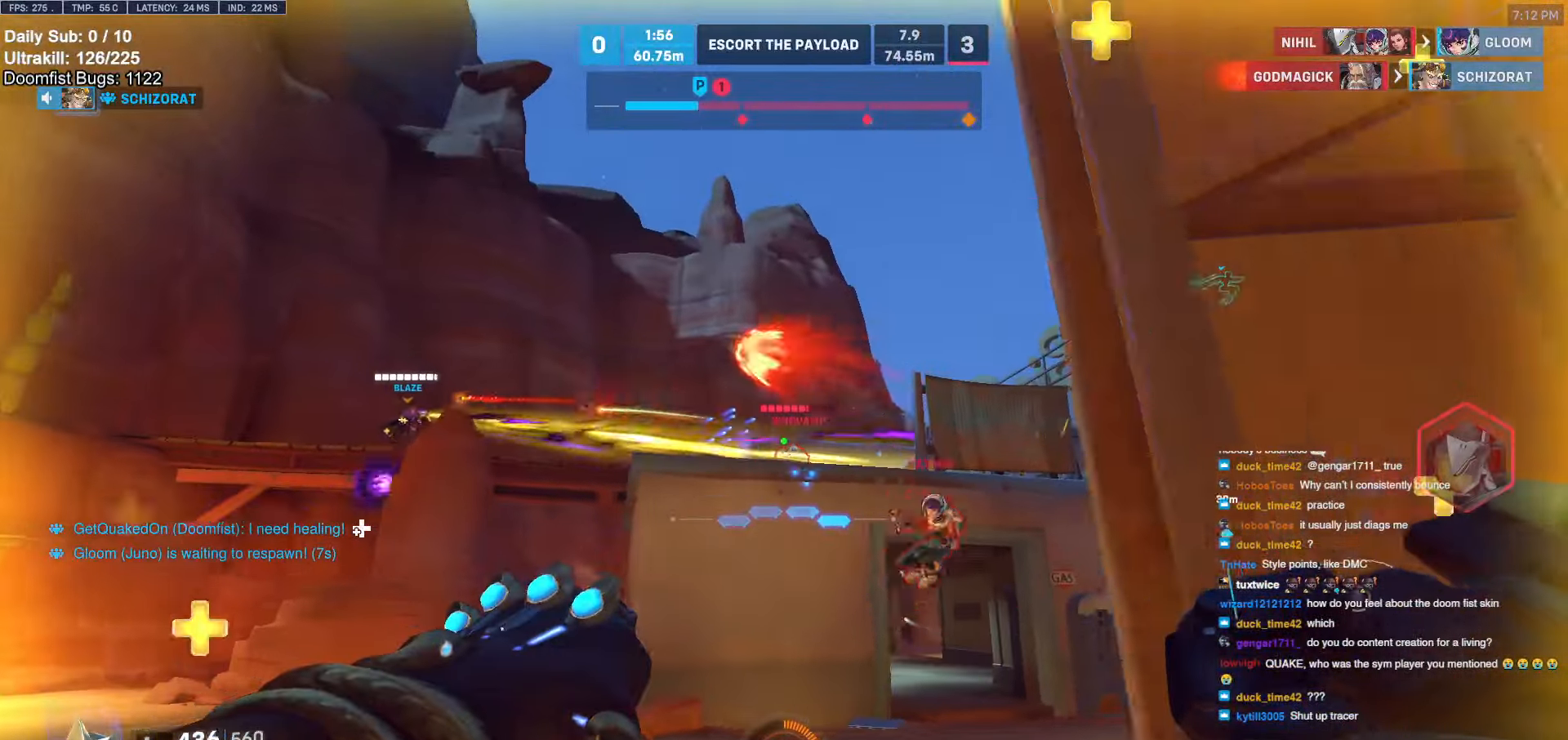
{"keys": ["a"], "mouse": [], "events": [[66, "mouse_left", "down"], [166, "mouse_left", "up"], [200, "s", "up"], [250, "a", "down"], [250, "d", "up"], [400, "a", "up"], [400, "d", "down"], [450, "d", "up"], [483, "a", "down"]]}
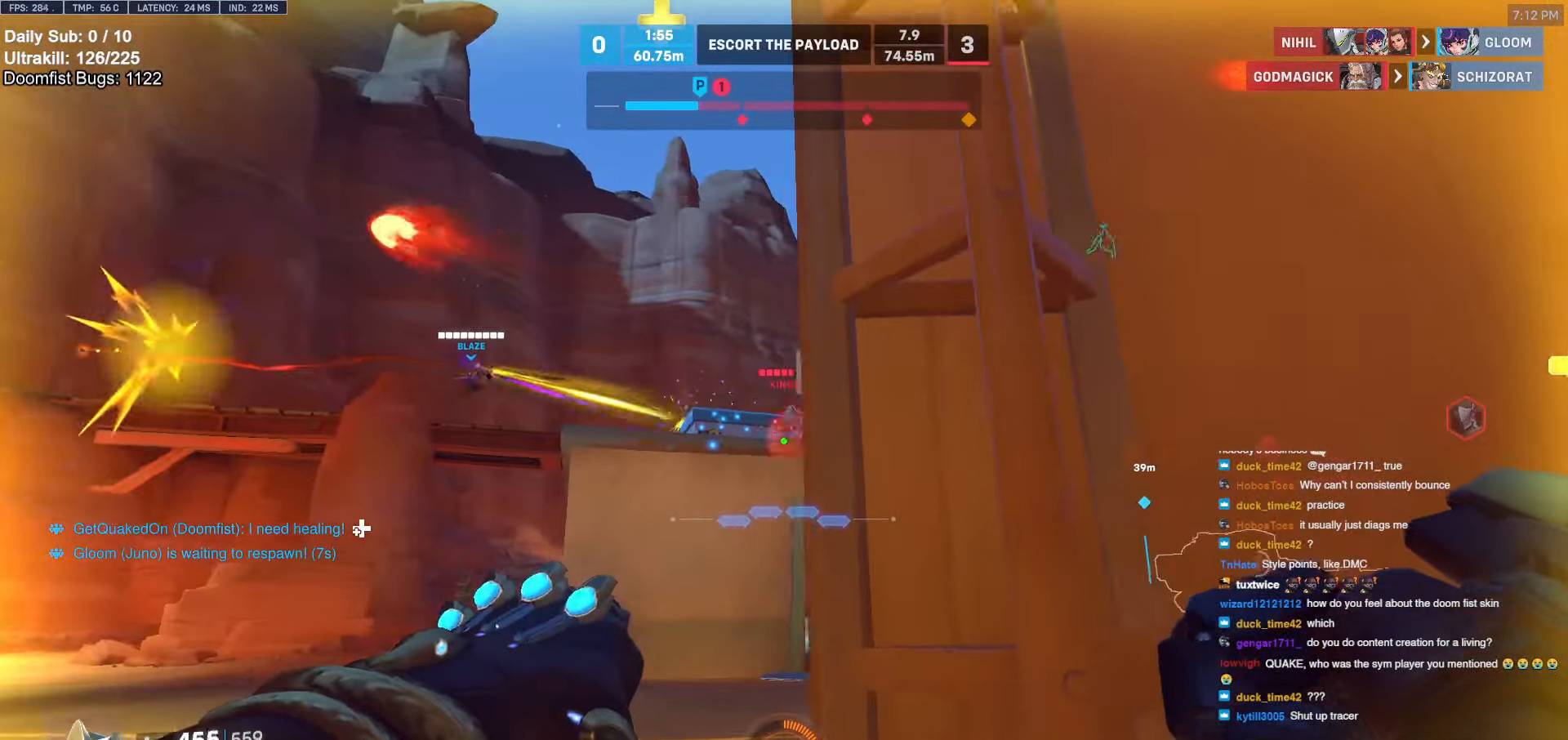
{"keys": ["a", "w"], "mouse": [], "events": [[33, "a", "up"], [33, "d", "down"], [83, "a", "down"], [83, "d", "up"], [266, "w", "down"], [366, "space", "down"], [450, "space", "up"]]}
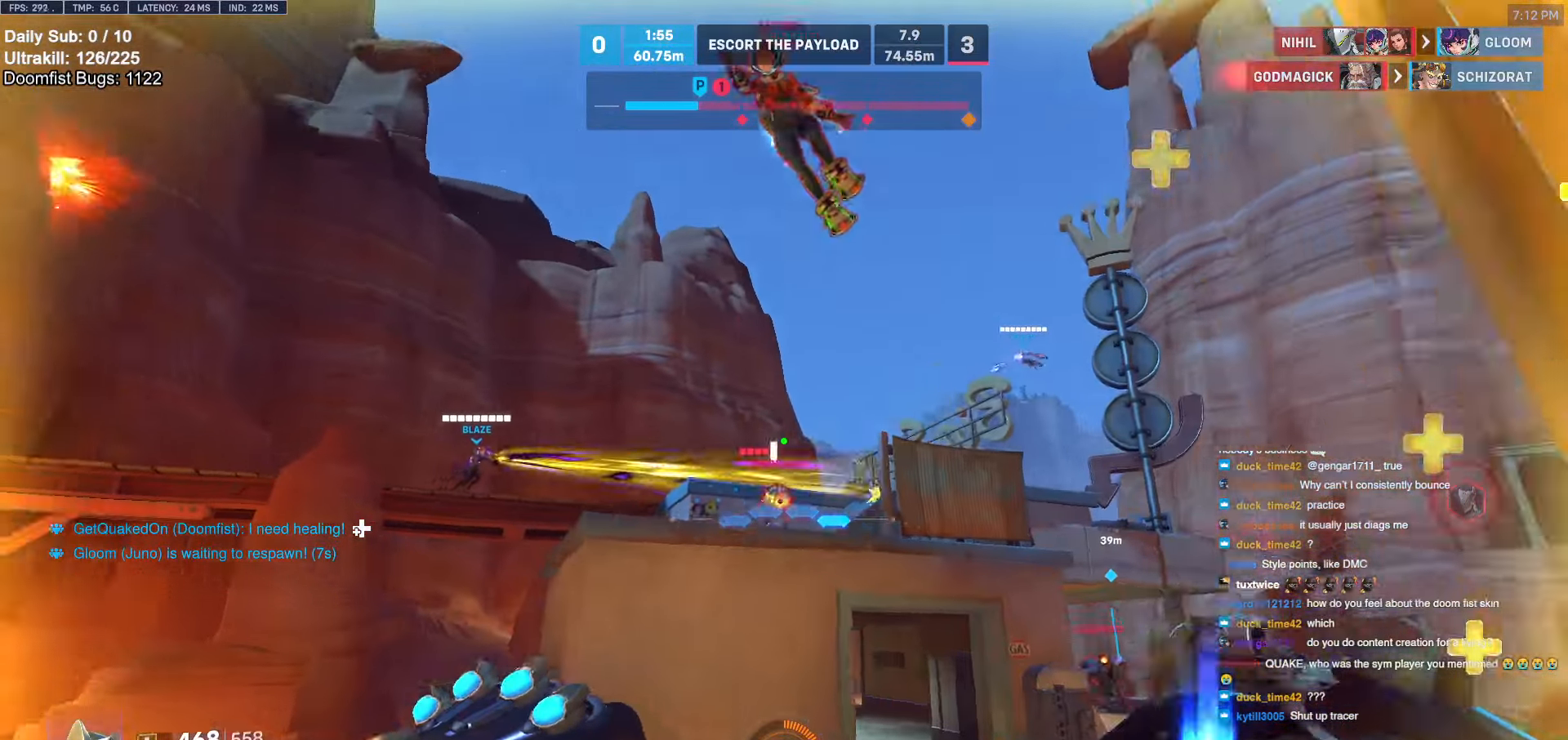
{"keys": ["w"], "mouse": [], "events": [[200, "a", "up"], [200, "e", "down"], [283, "e", "up"], [333, "e", "down"], [433, "e", "up"]]}
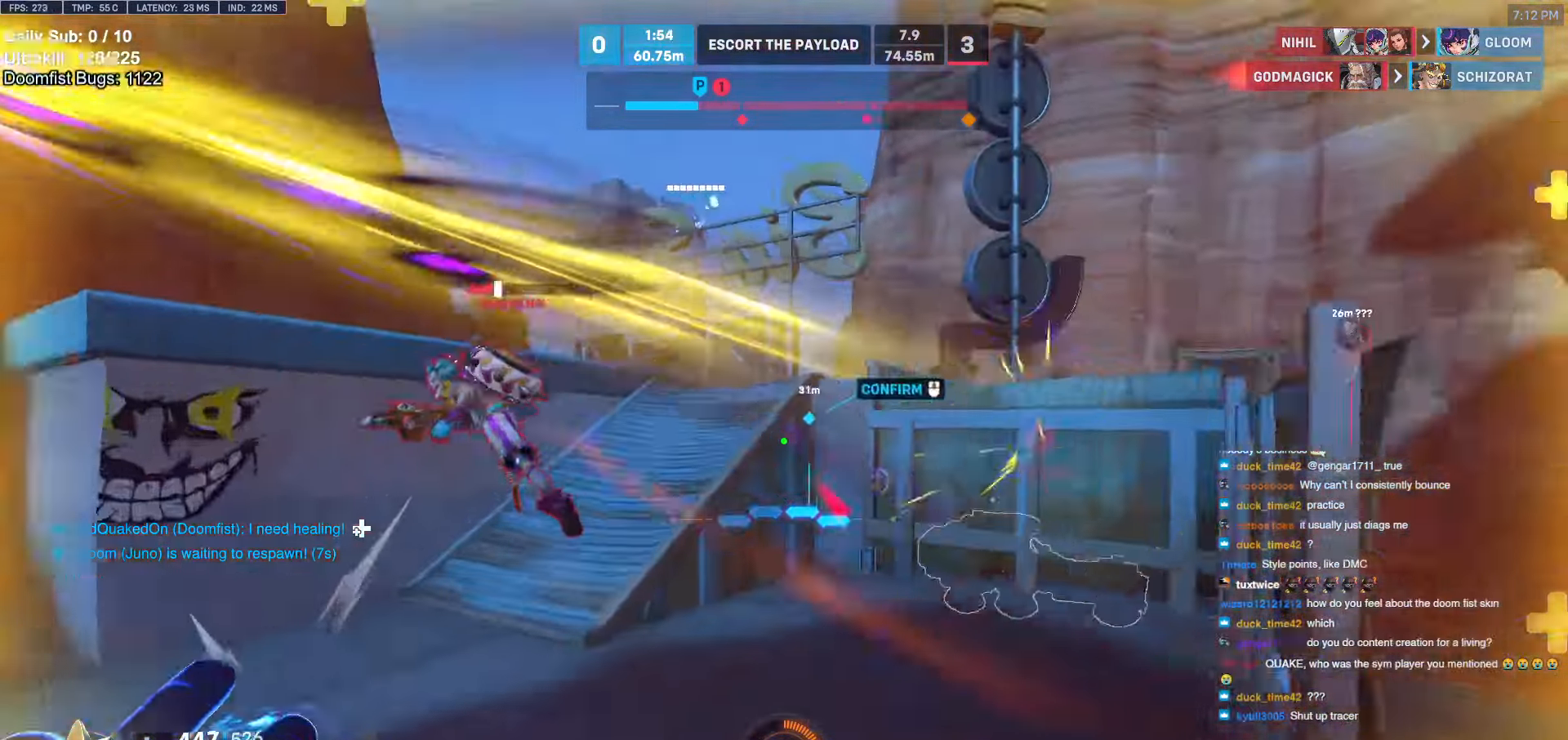
{"keys": ["w"], "mouse": ["left"], "events": [[250, "a", "down"], [250, "space", "down"], [350, "mouse_left", "down"], [350, "space", "up"], [400, "a", "up"]]}
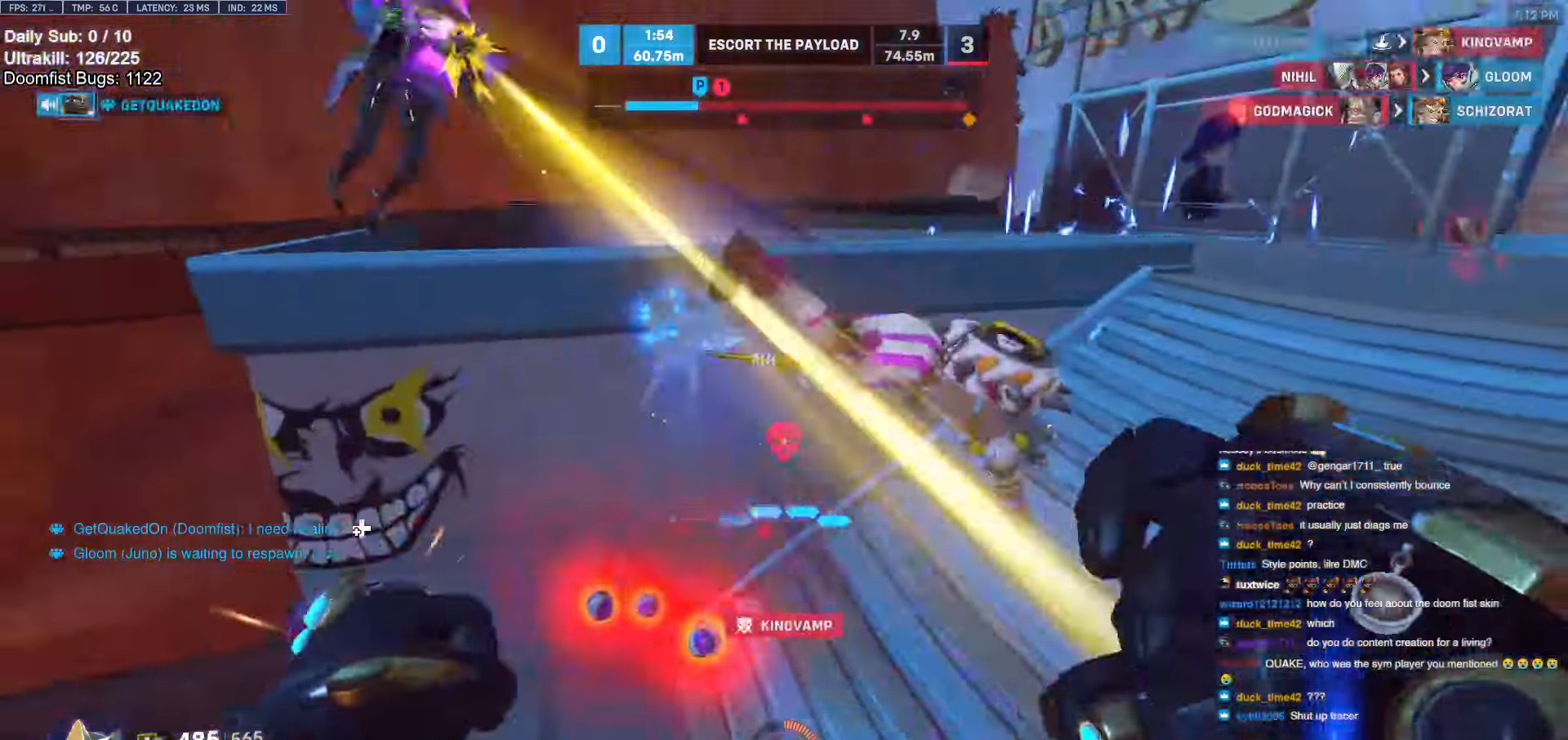
{"keys": ["d", "s", "shift"], "mouse": [], "events": [[33, "melee", "down"], [133, "d", "down"], [166, "mouse_left", "up"], [216, "melee", "up"], [216, "w", "up"], [366, "s", "down"], [366, "space", "down"], [400, "shift", "down"], [466, "space", "up"]]}
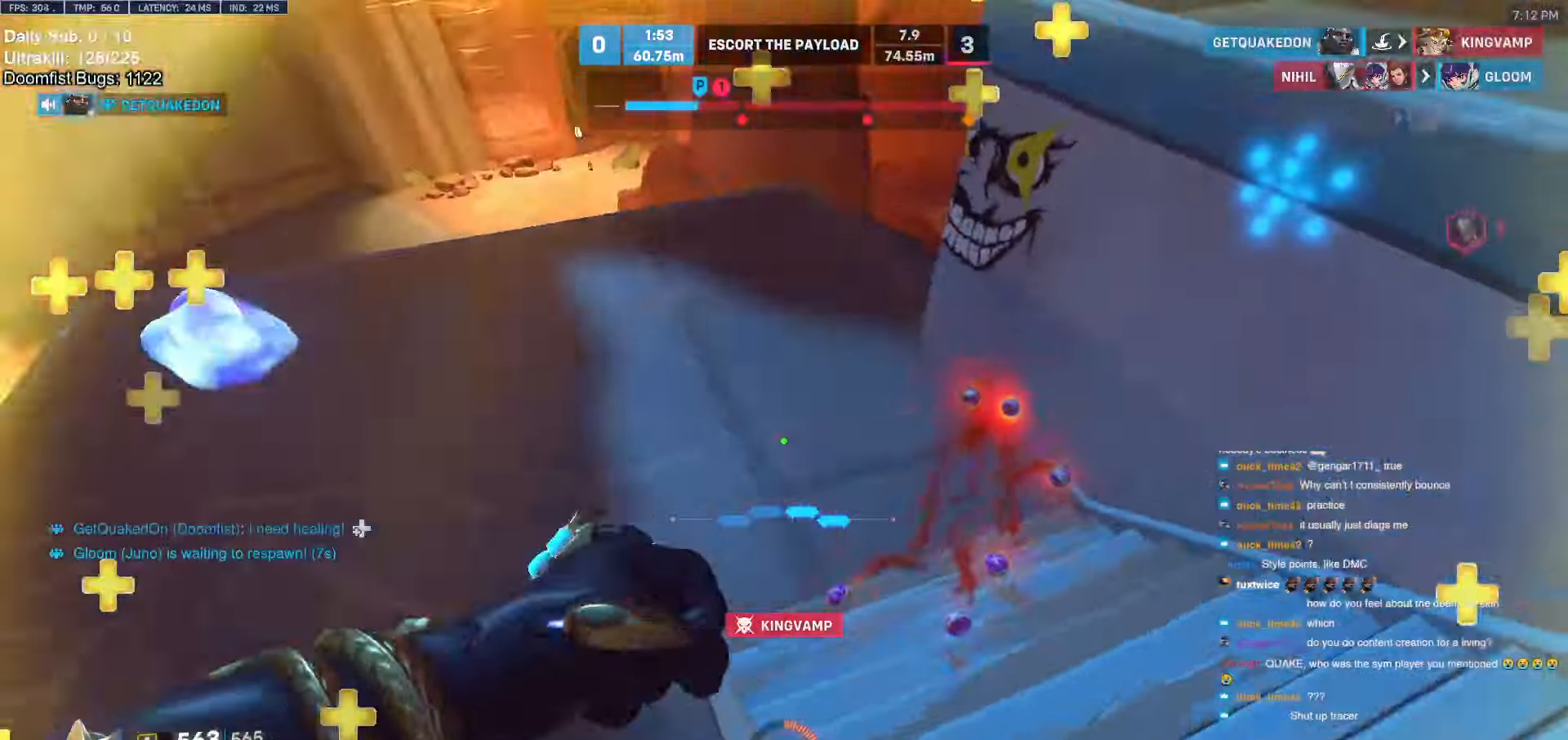
{"keys": ["d", "s"], "mouse": [], "events": [[250, "shift", "up"]]}
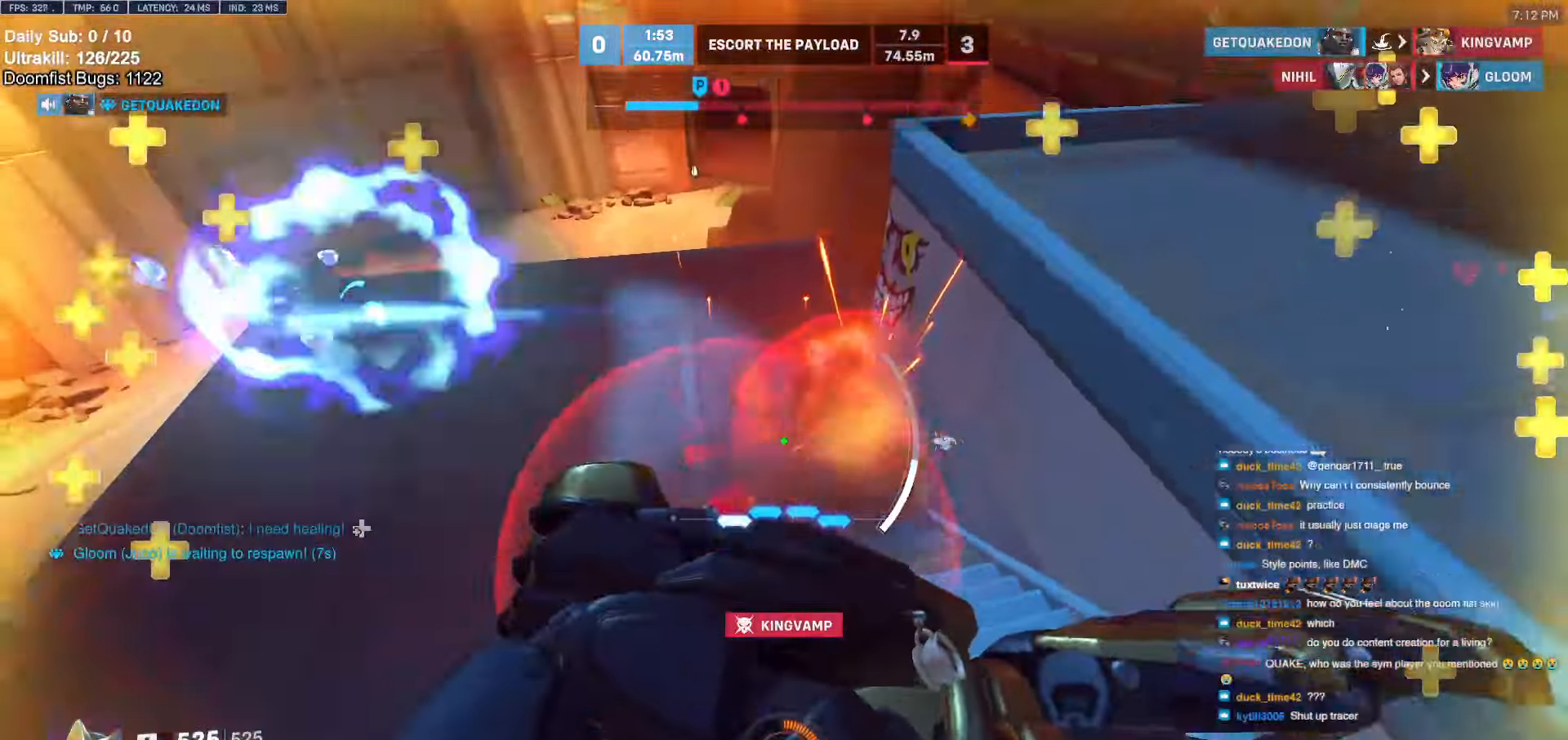
{"keys": ["a", "s", "shift"], "mouse": [], "events": [[16, "space", "down"], [66, "space", "up"], [216, "d", "up"], [400, "a", "down"], [400, "shift", "down"]]}
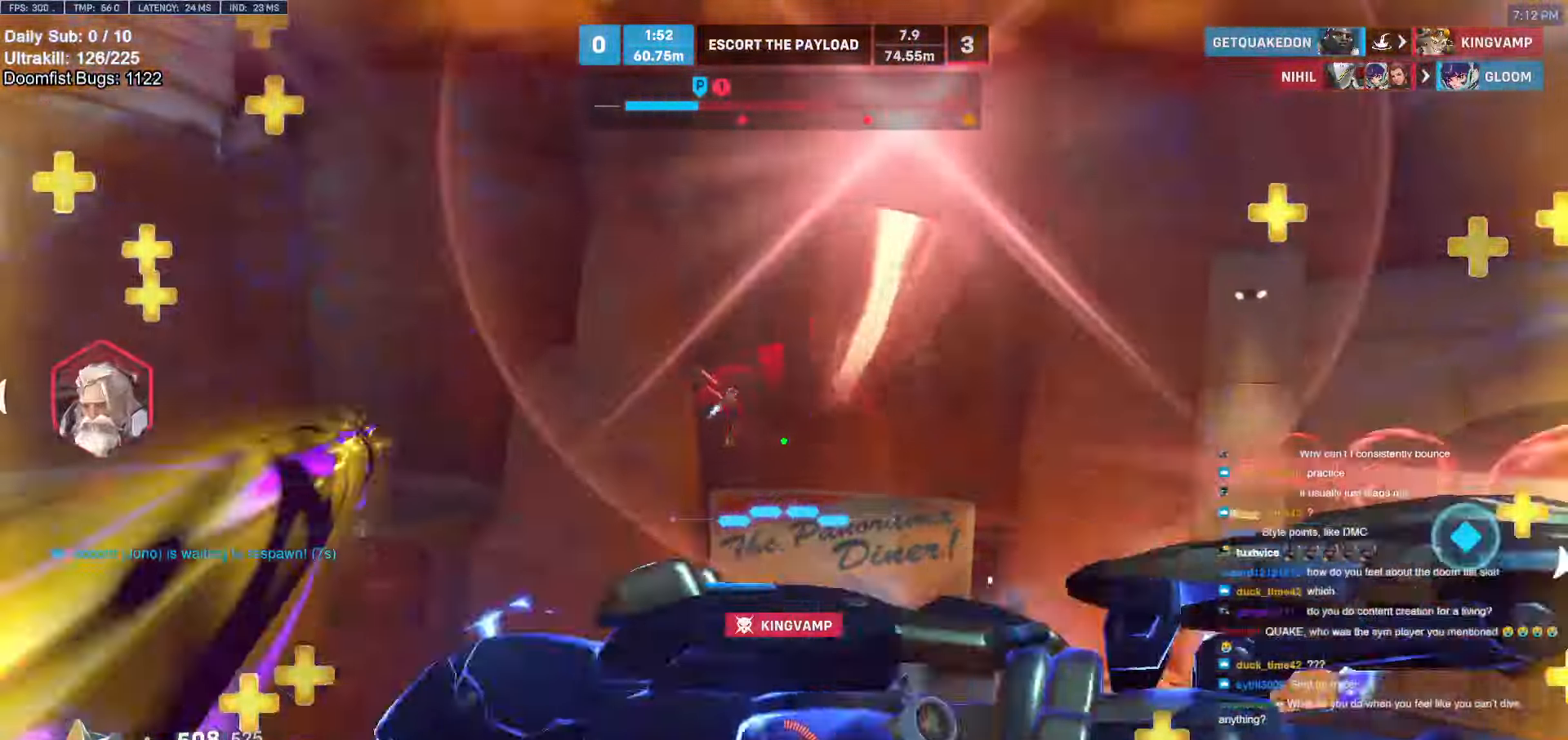
{"keys": ["a", "w"], "mouse": [], "events": [[33, "shift", "up"], [233, "mouse_left", "down"], [233, "s", "up"], [366, "mouse_left", "up"], [466, "w", "down"]]}